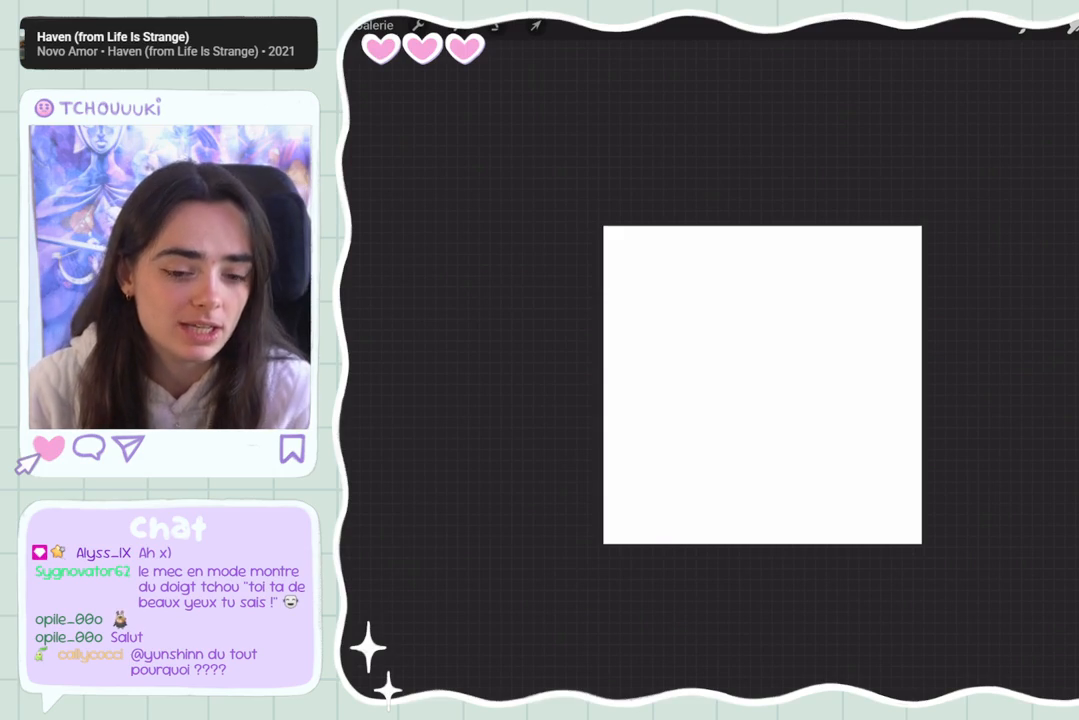
Gameplay with a controller (Nintendo layout); each line is a JSON object with the inputs held at the frame after it. "events" lists button and stick changes between this image and that frame as [ms after this image, input, new state], when the widget could be followed in between. Not read: A B L1 L3 R3 START.
{"buttons": ["R1"], "events": []}
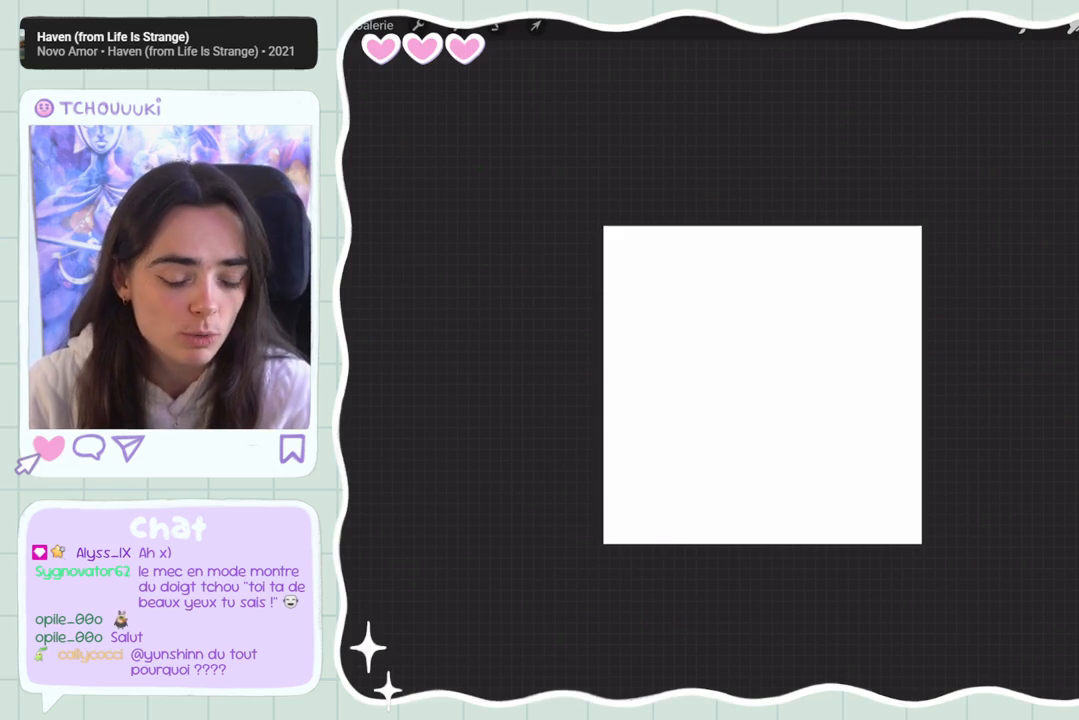
{"buttons": ["R1"], "events": []}
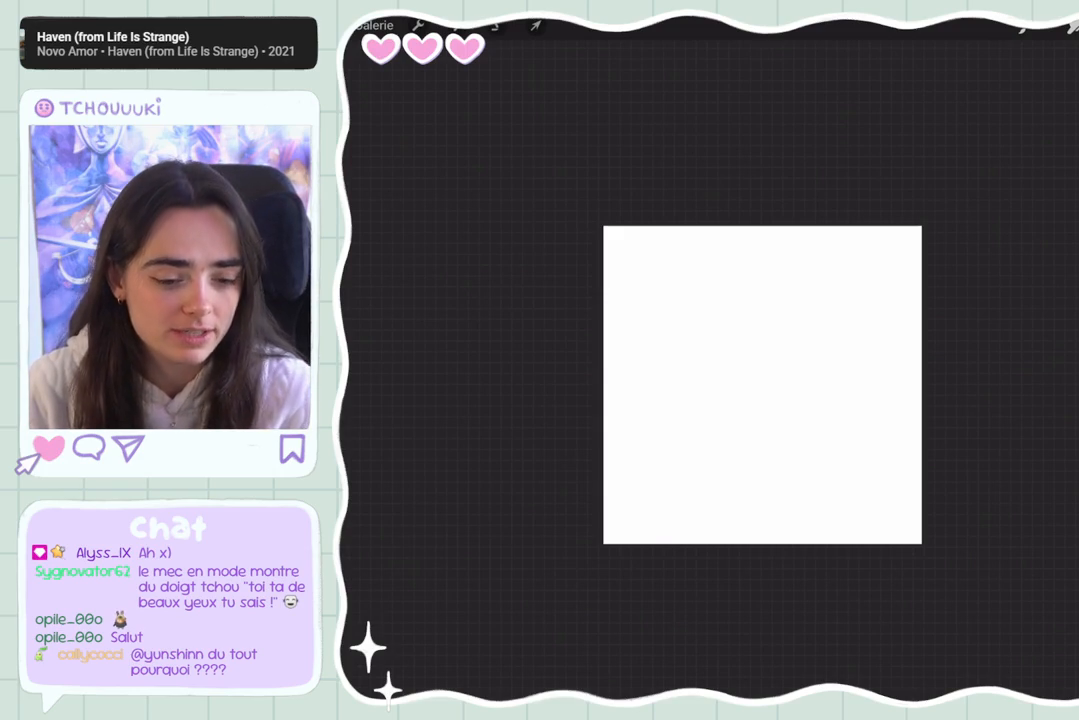
{"buttons": ["R1"], "events": []}
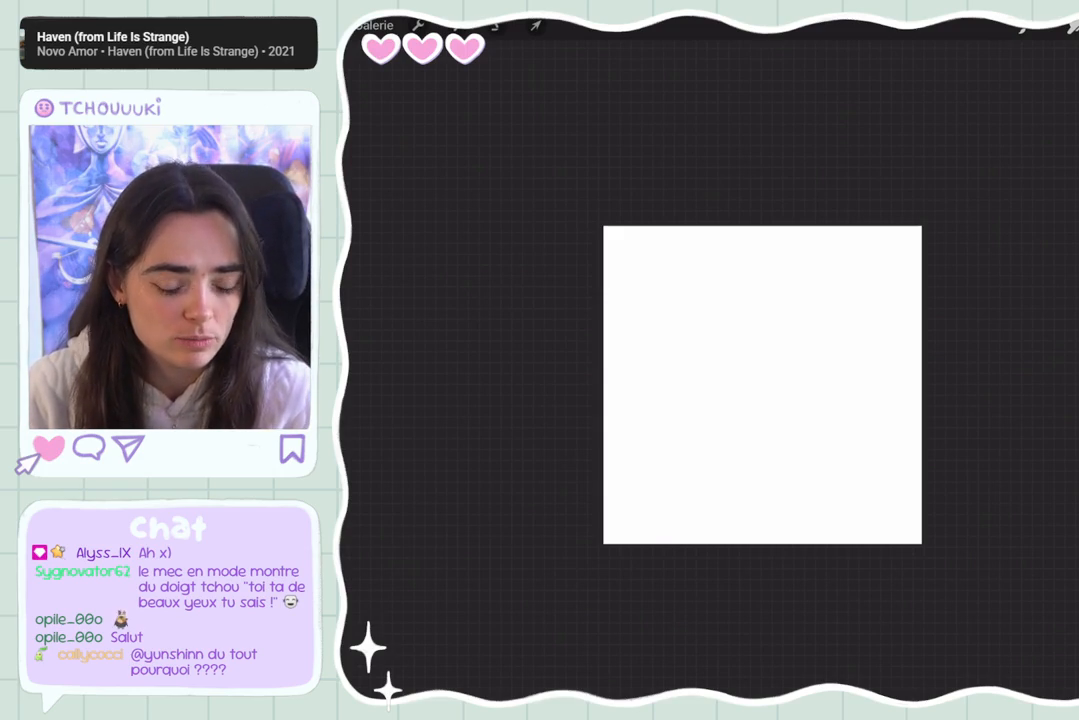
{"buttons": ["R1"], "events": []}
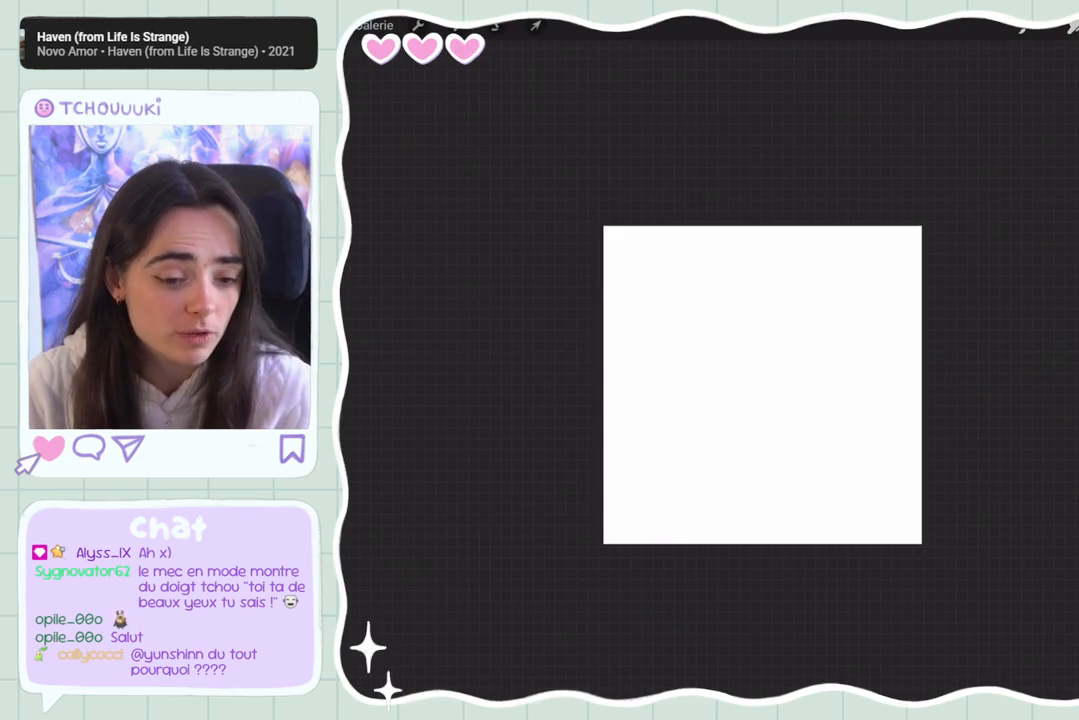
{"buttons": ["R1"], "events": []}
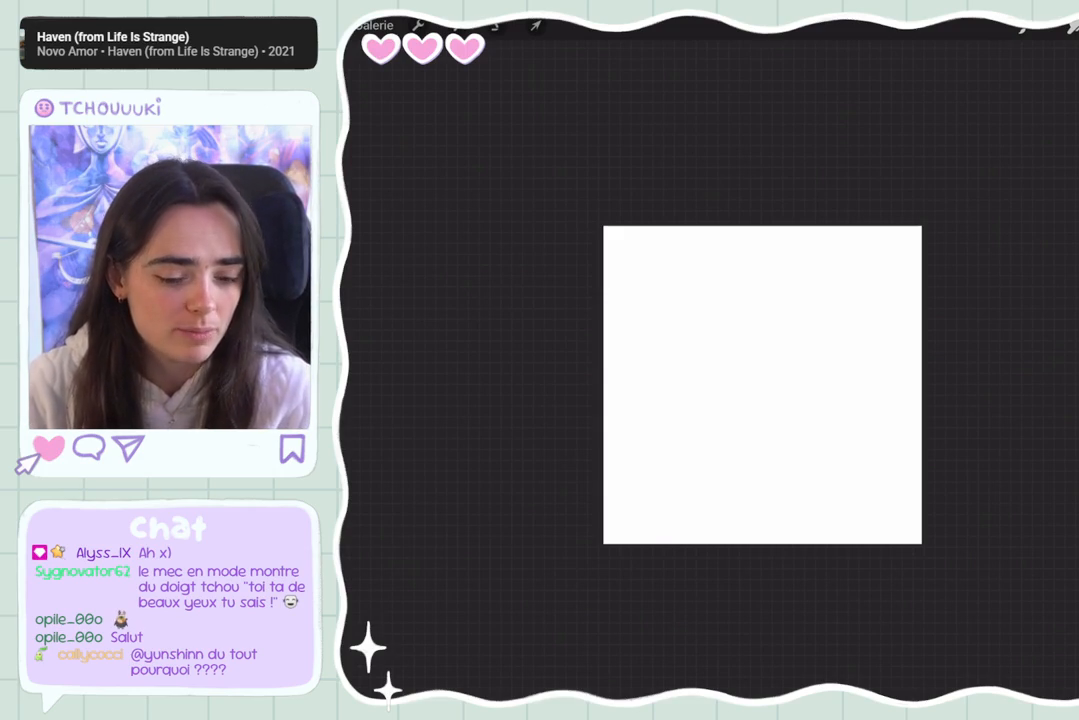
{"buttons": ["R1"], "events": []}
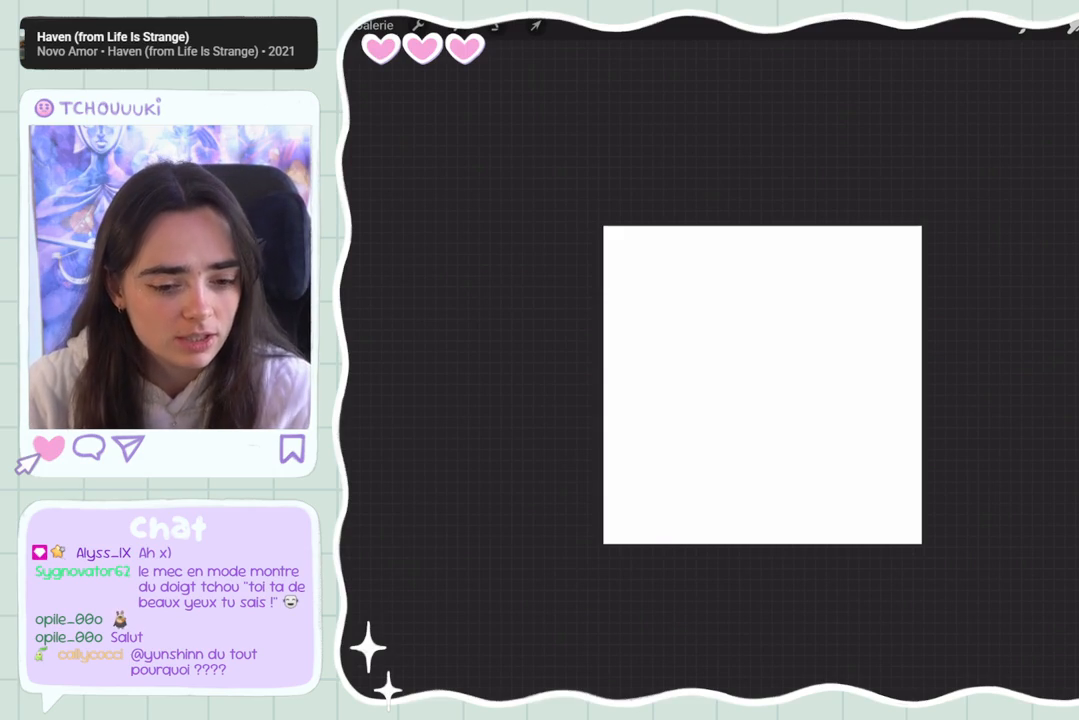
{"buttons": ["R1"], "events": []}
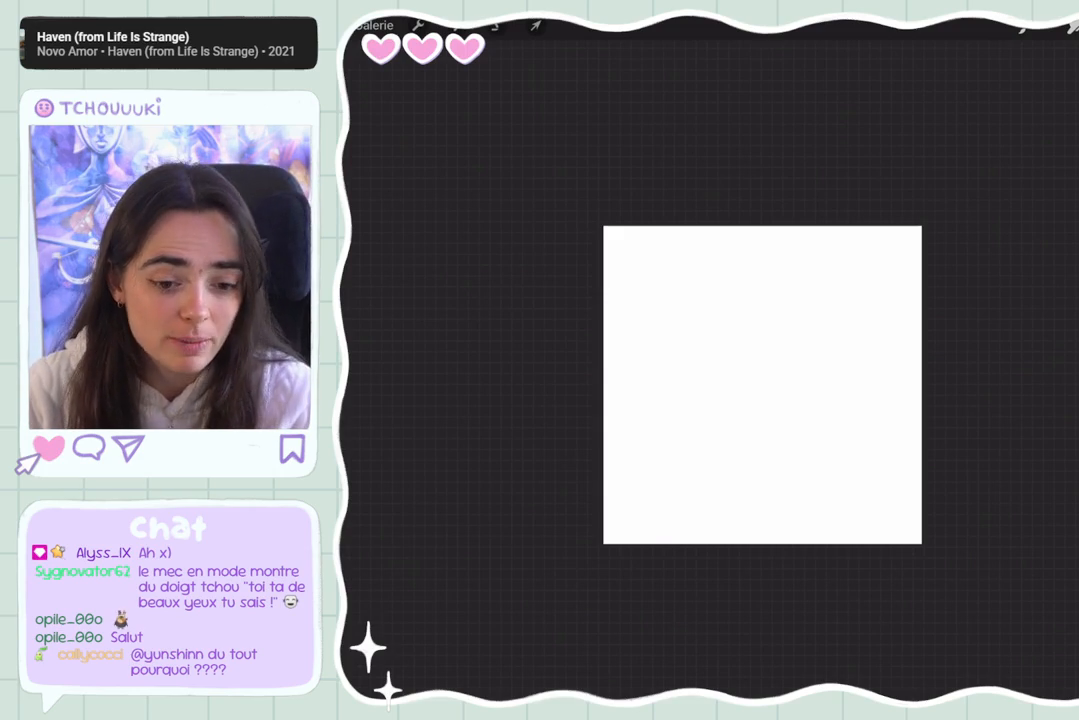
{"buttons": ["R1"], "events": []}
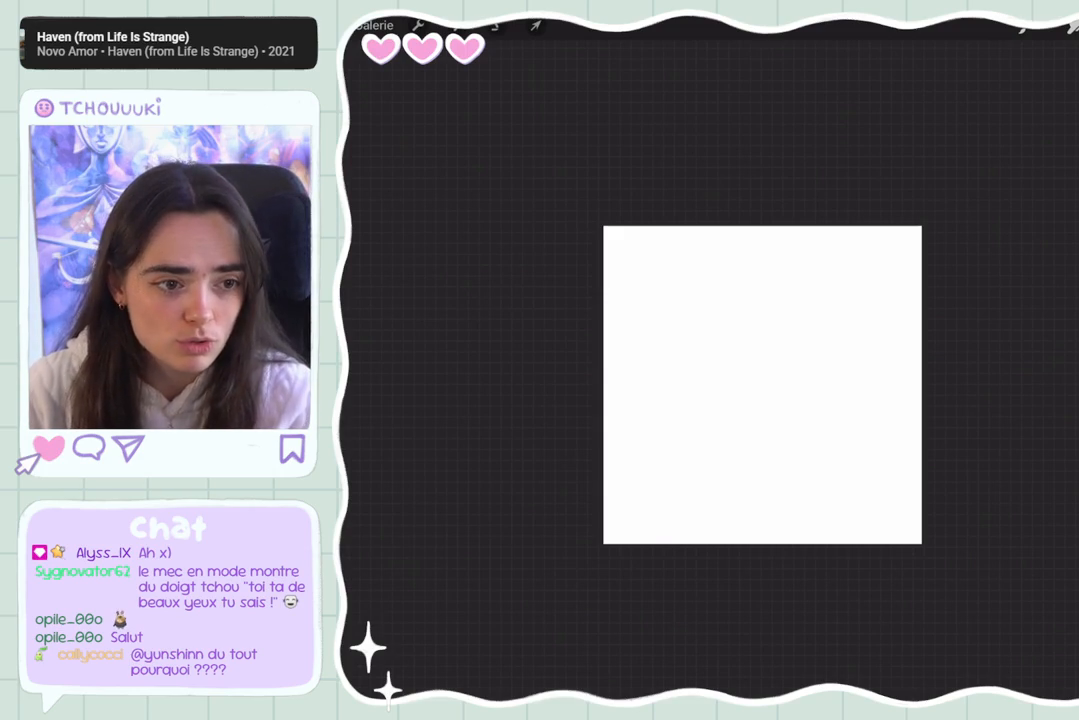
{"buttons": ["R1"], "events": []}
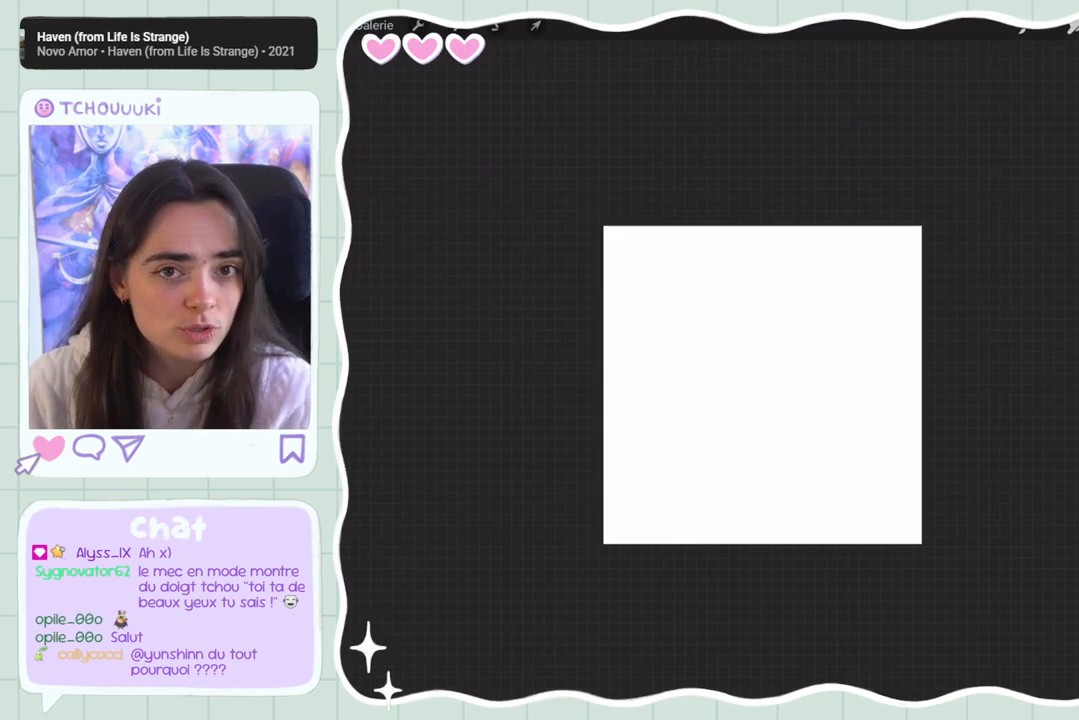
{"buttons": ["R1"], "events": []}
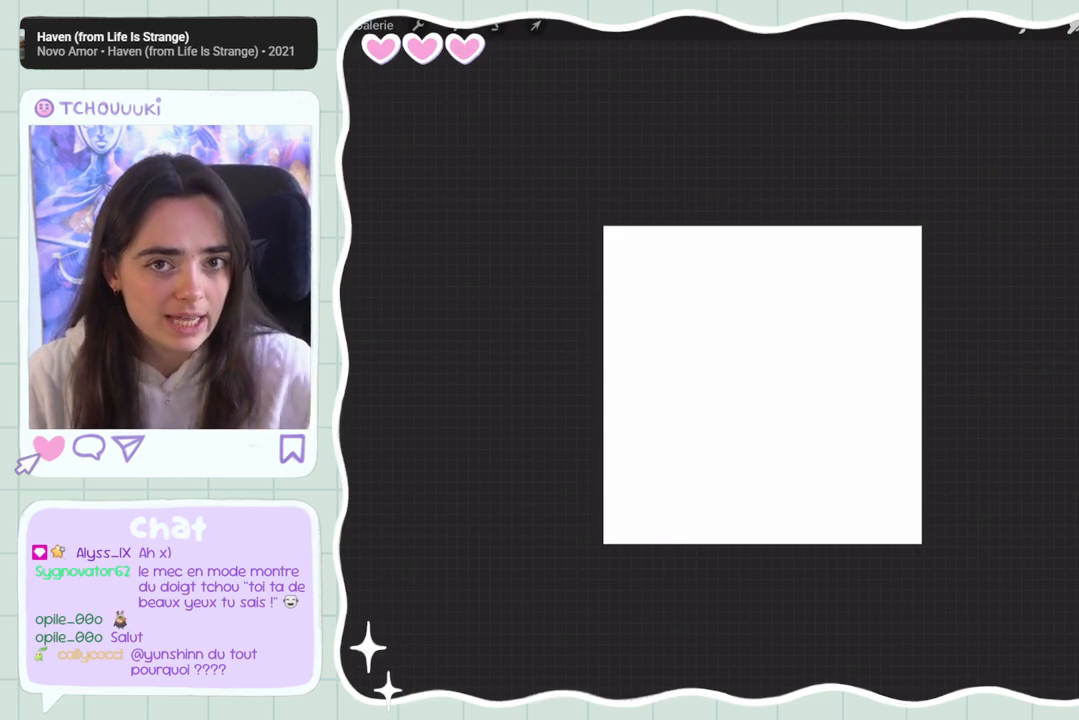
{"buttons": ["R1"], "events": []}
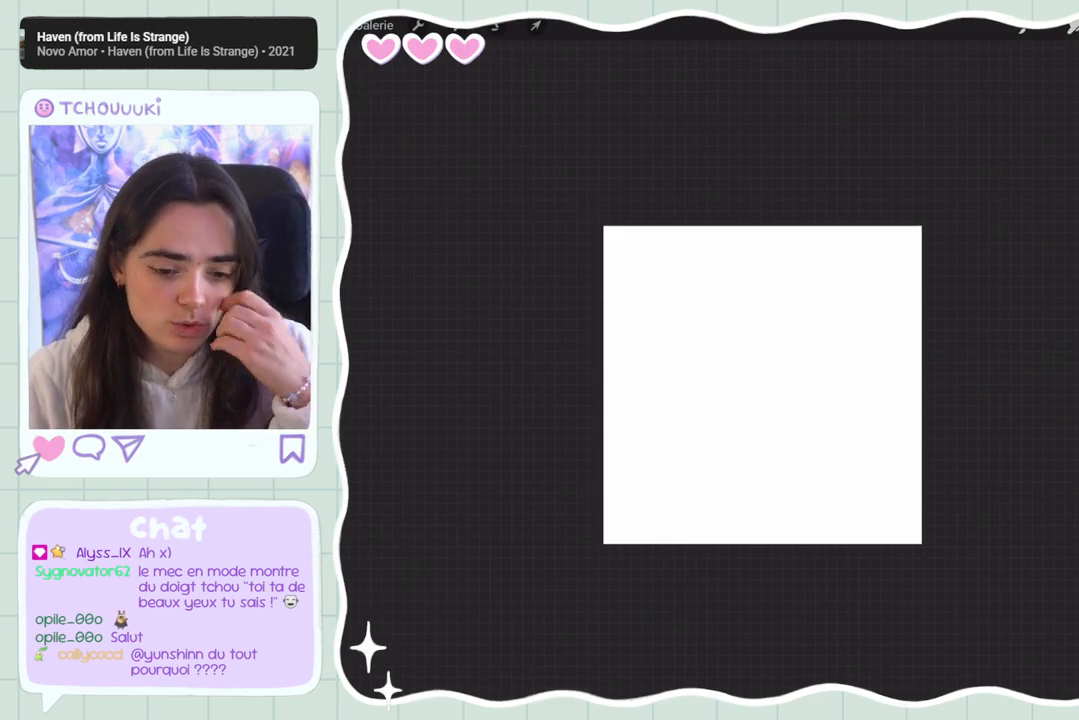
{"buttons": ["R1"], "events": []}
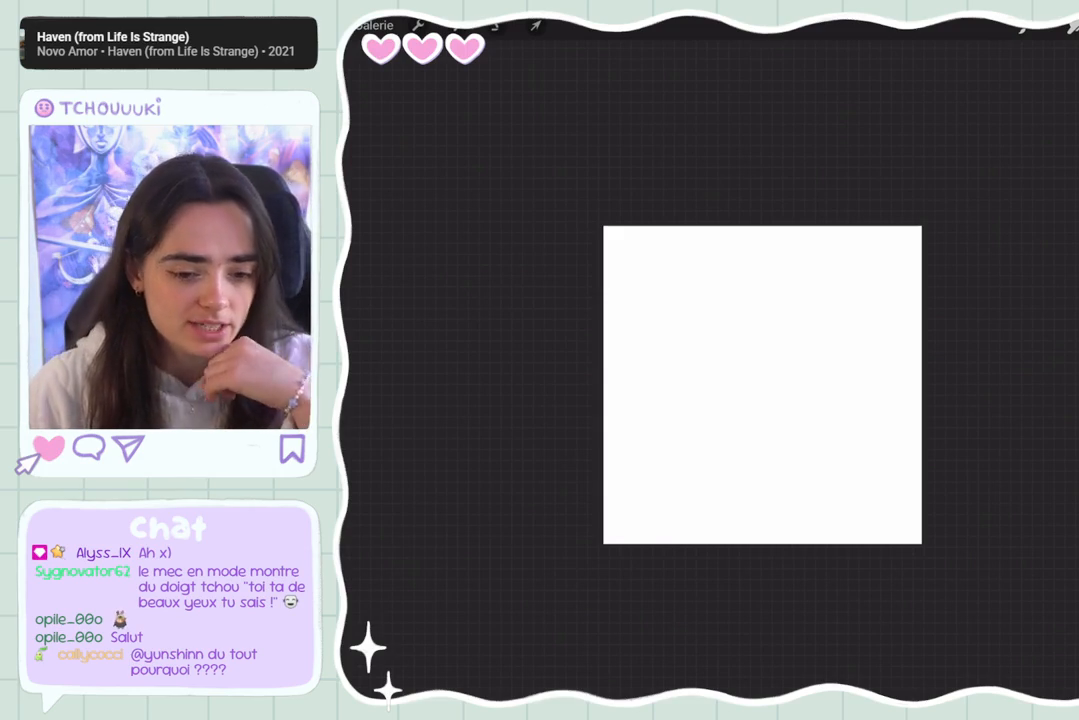
{"buttons": ["R1"], "events": []}
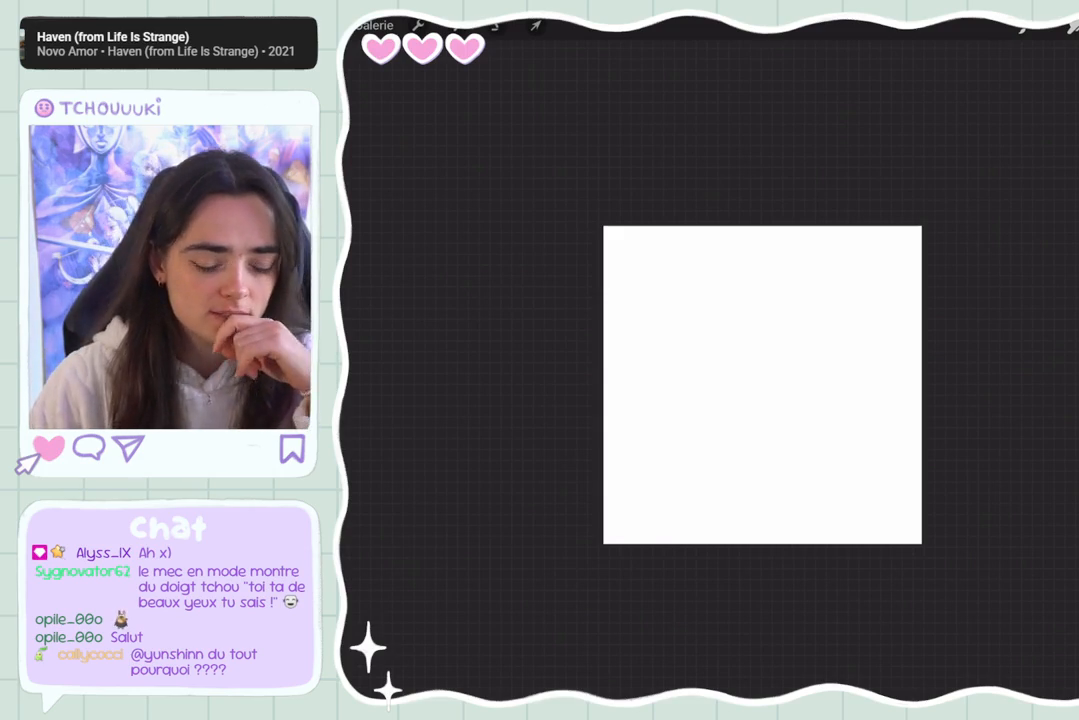
{"buttons": ["R1"], "events": []}
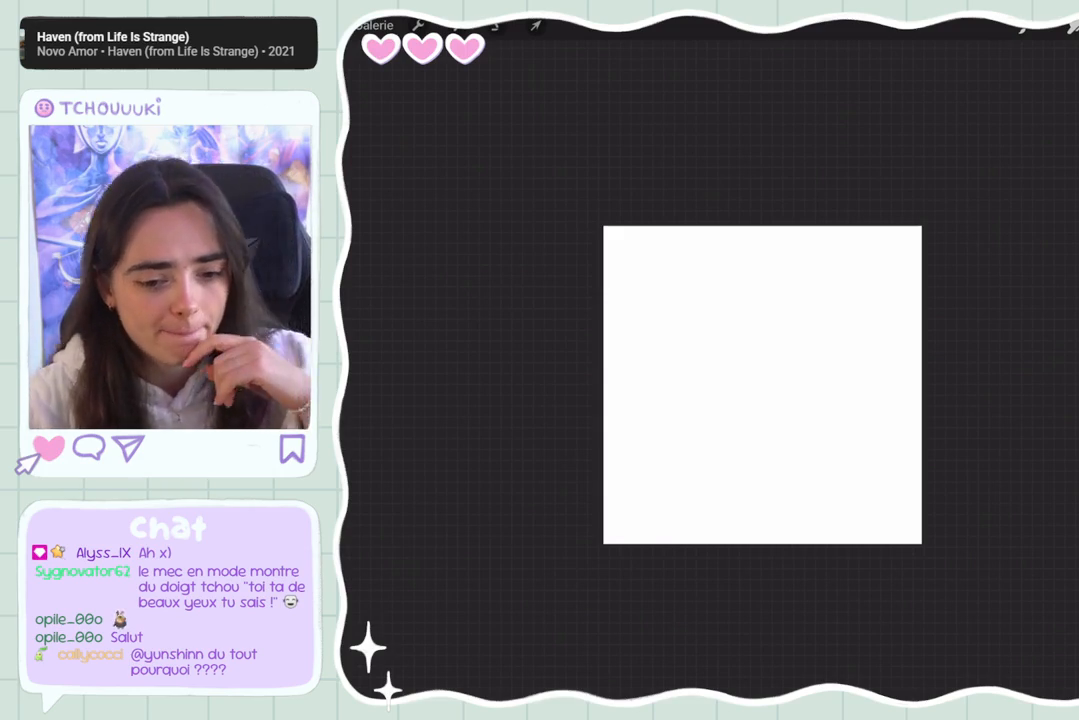
{"buttons": ["R1"], "events": []}
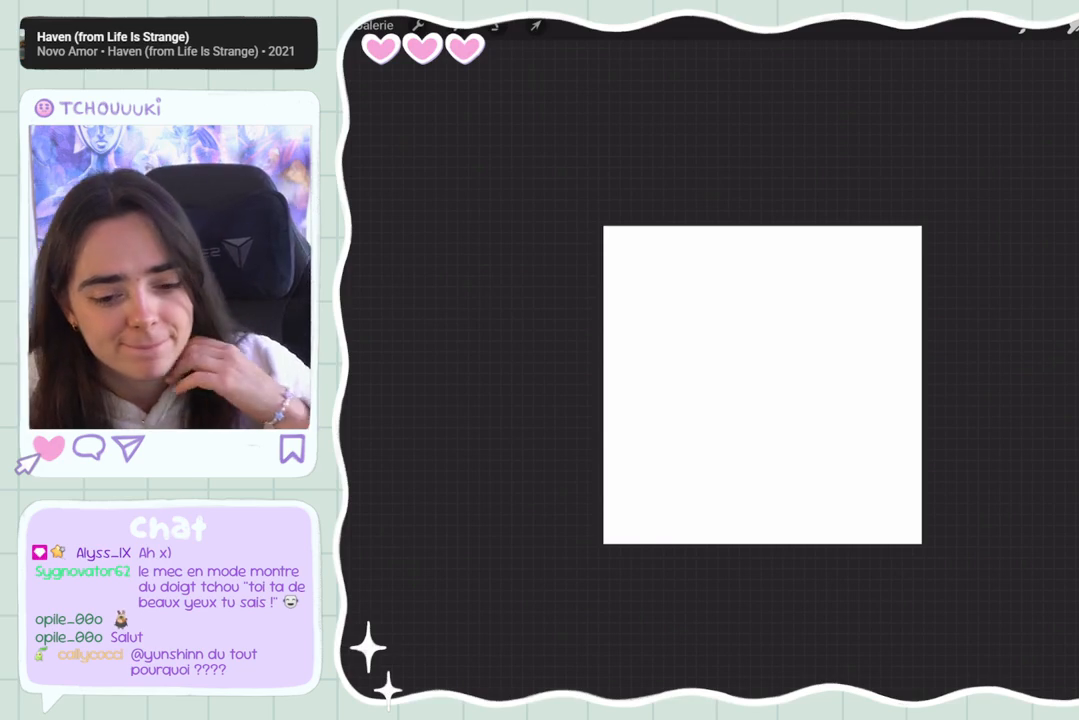
{"buttons": ["R1"], "events": []}
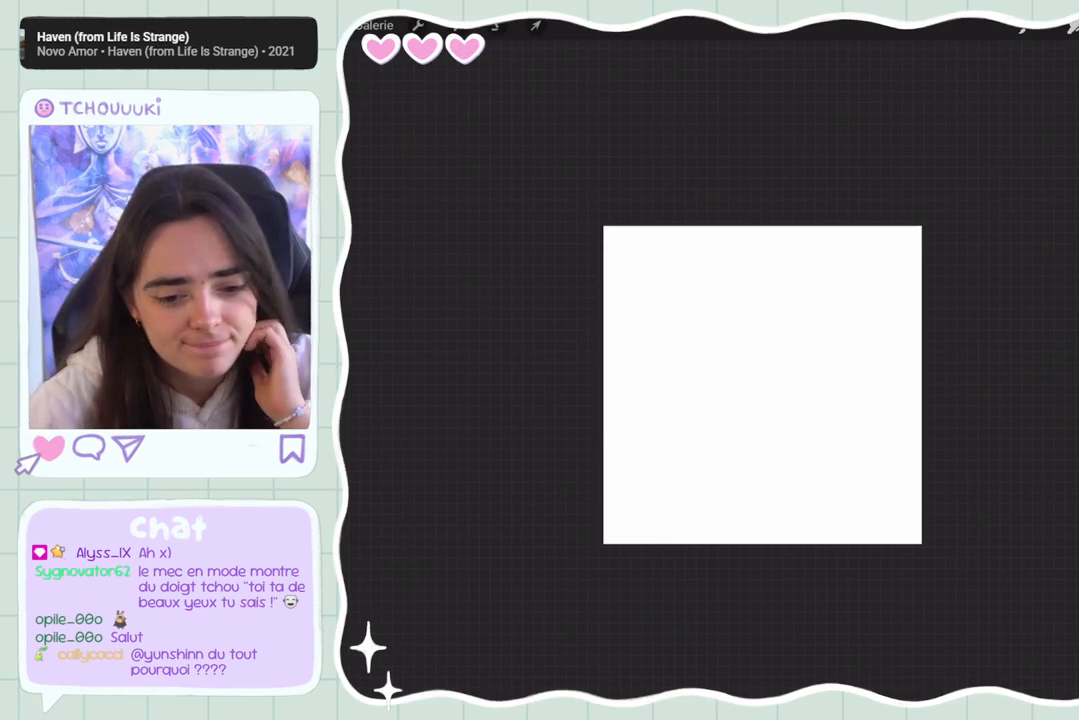
{"buttons": ["R1"], "events": []}
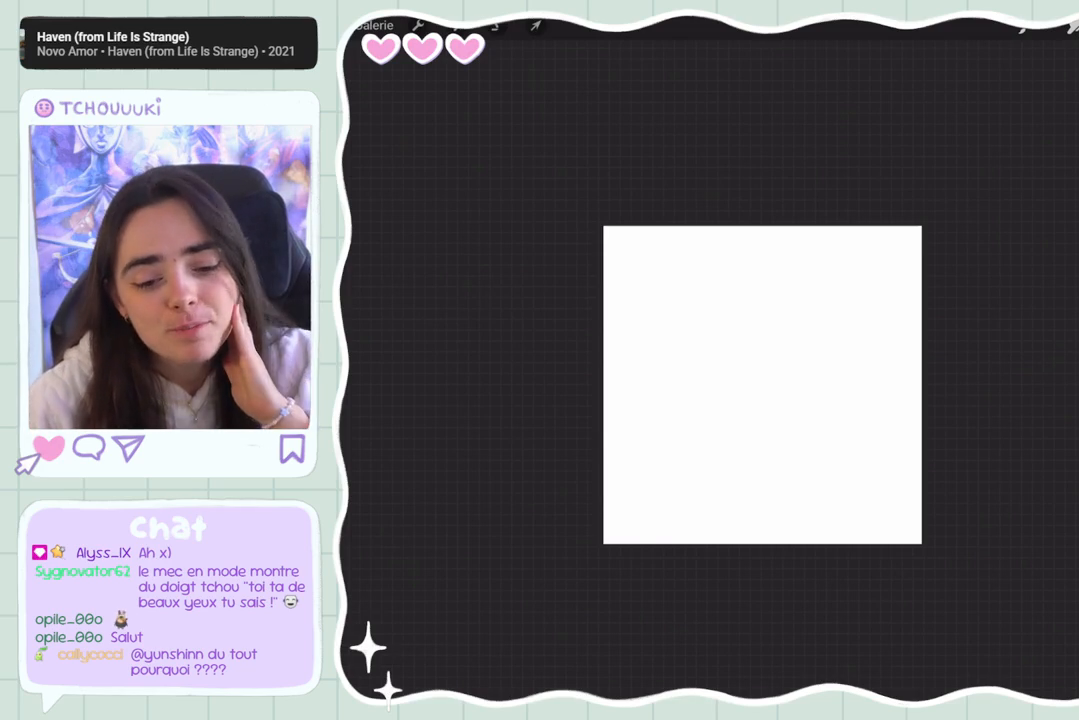
{"buttons": ["R1"], "events": []}
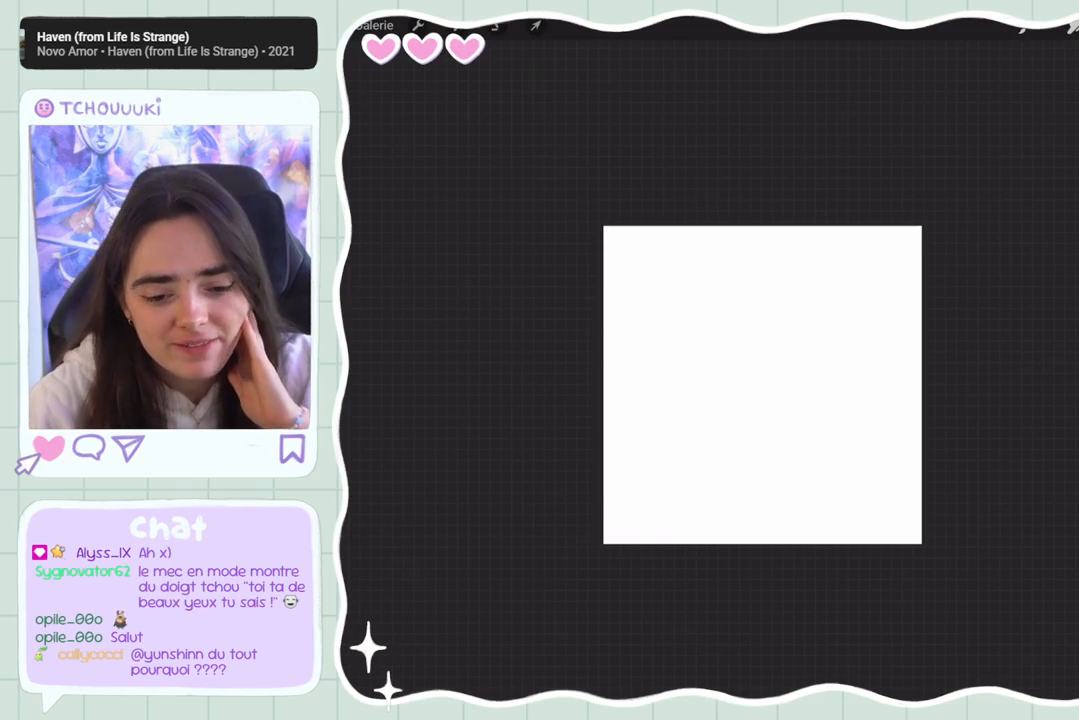
{"buttons": ["R1"], "events": []}
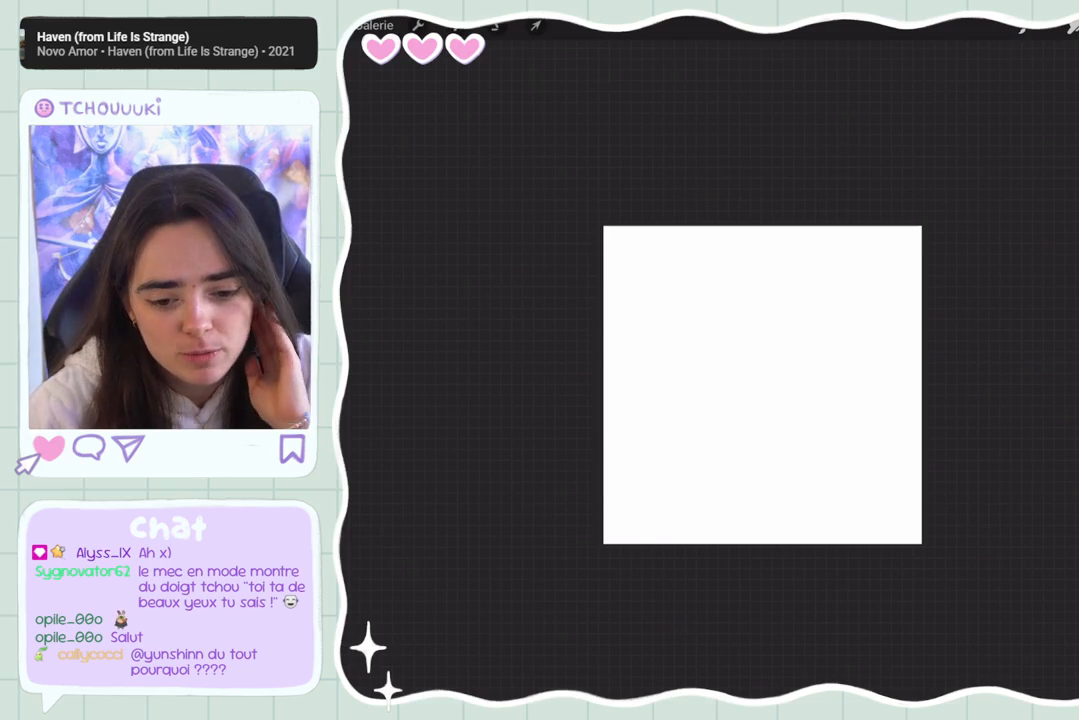
{"buttons": ["R1"], "events": []}
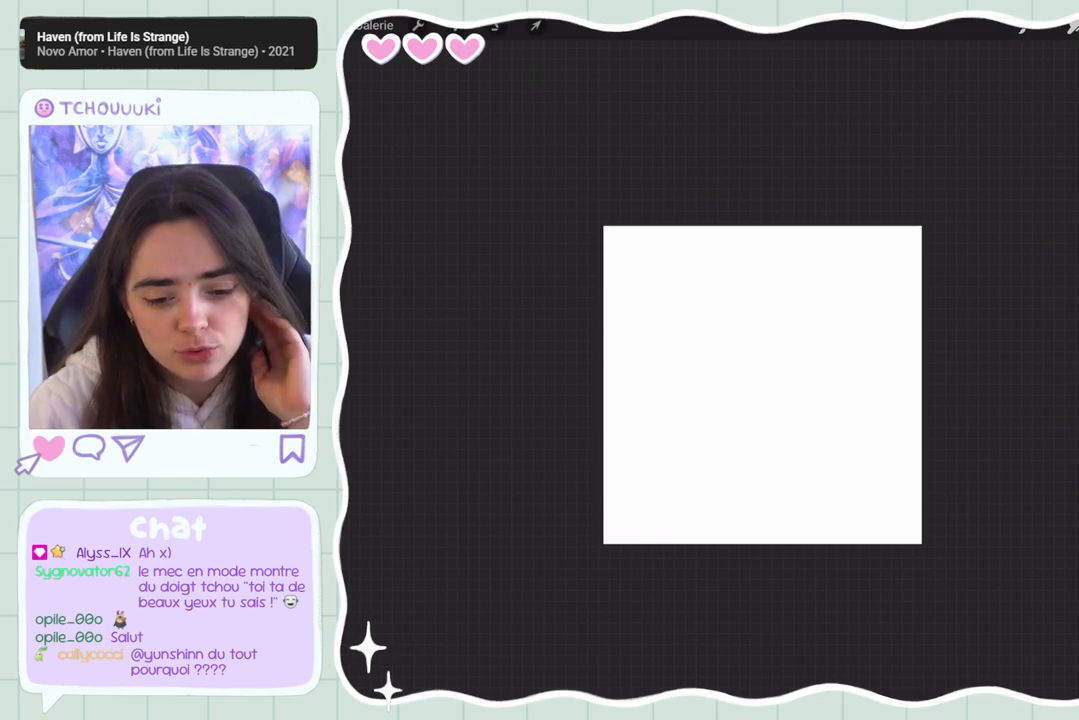
{"buttons": ["R1"], "events": []}
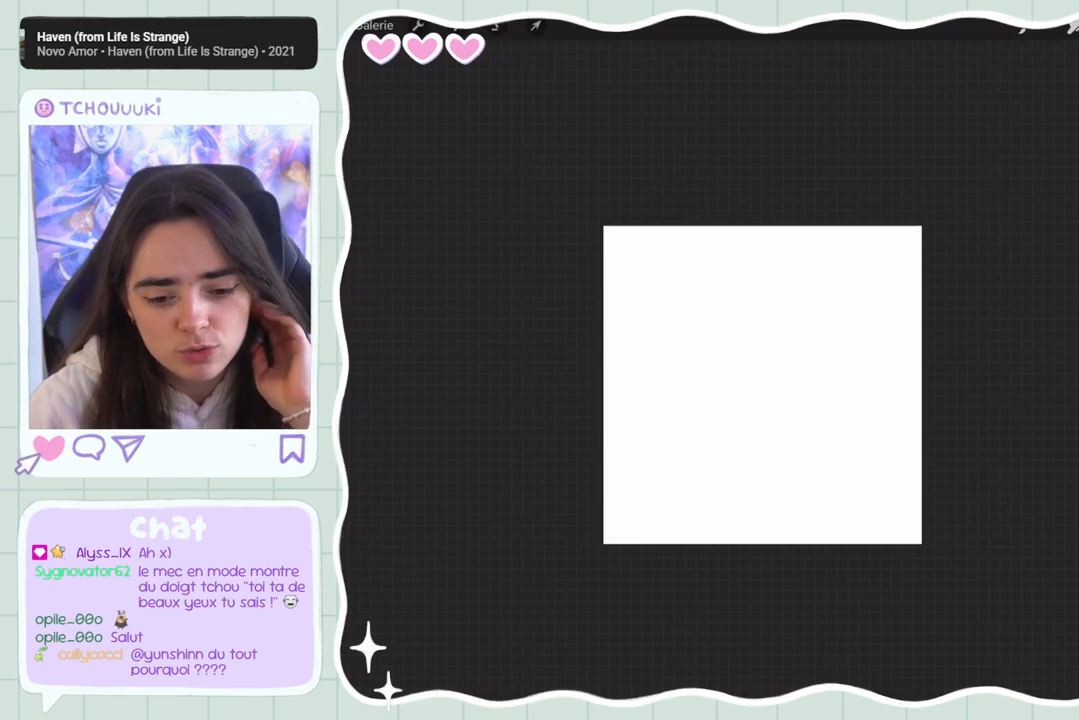
{"buttons": ["R1"], "events": []}
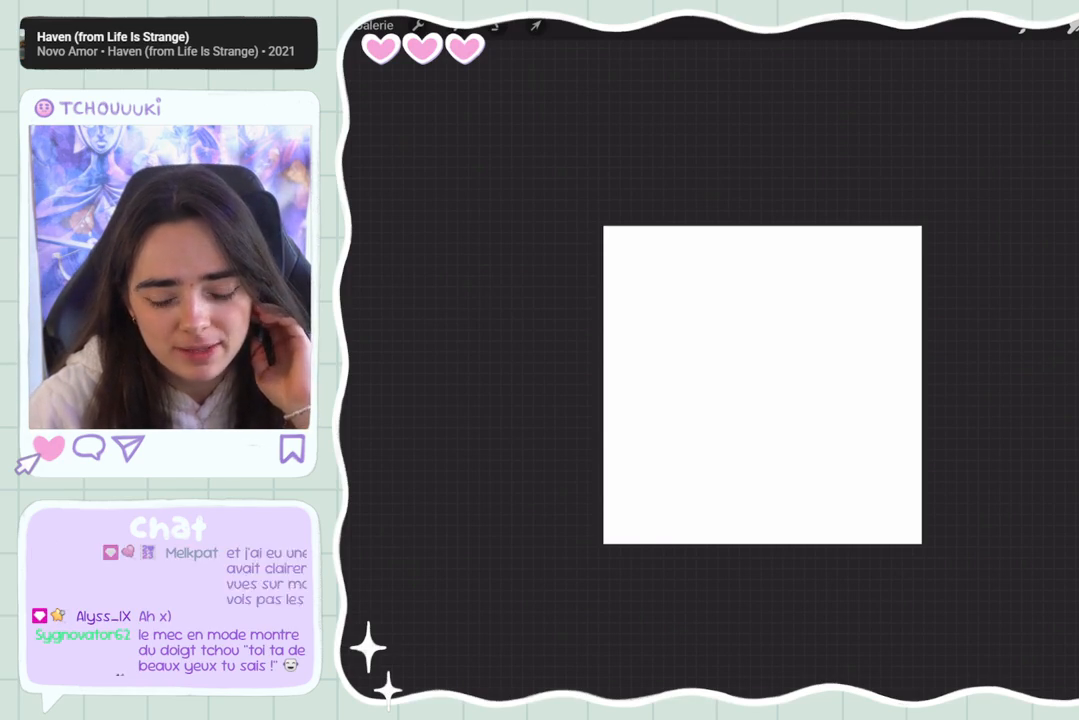
{"buttons": ["R1"], "events": []}
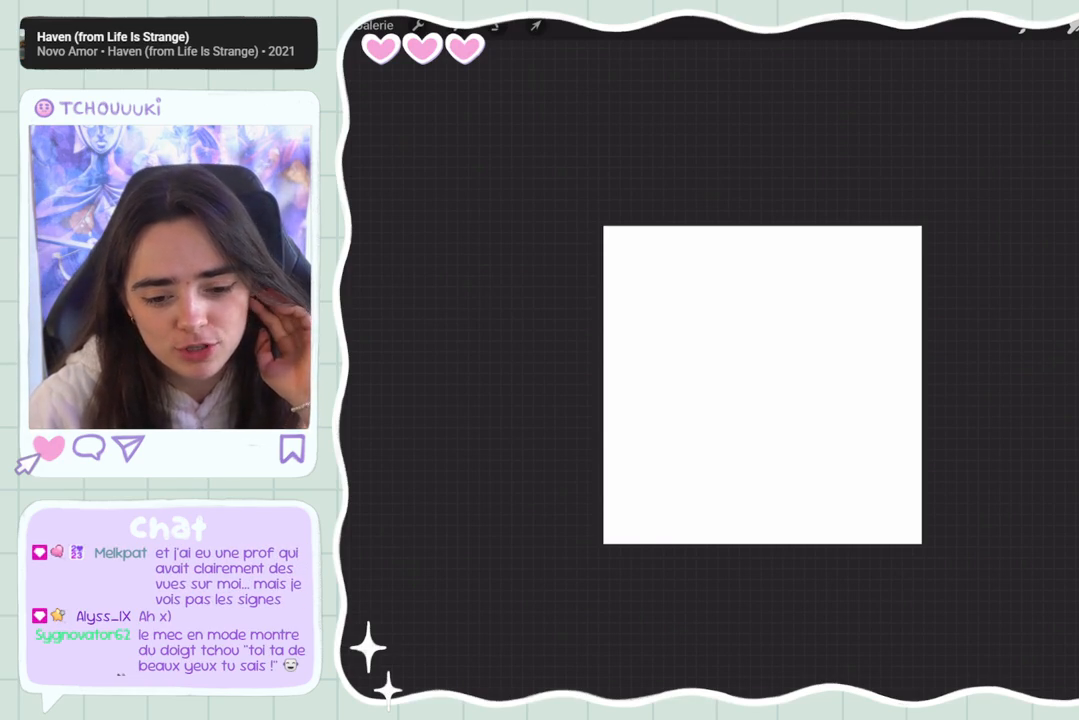
{"buttons": ["R1"], "events": []}
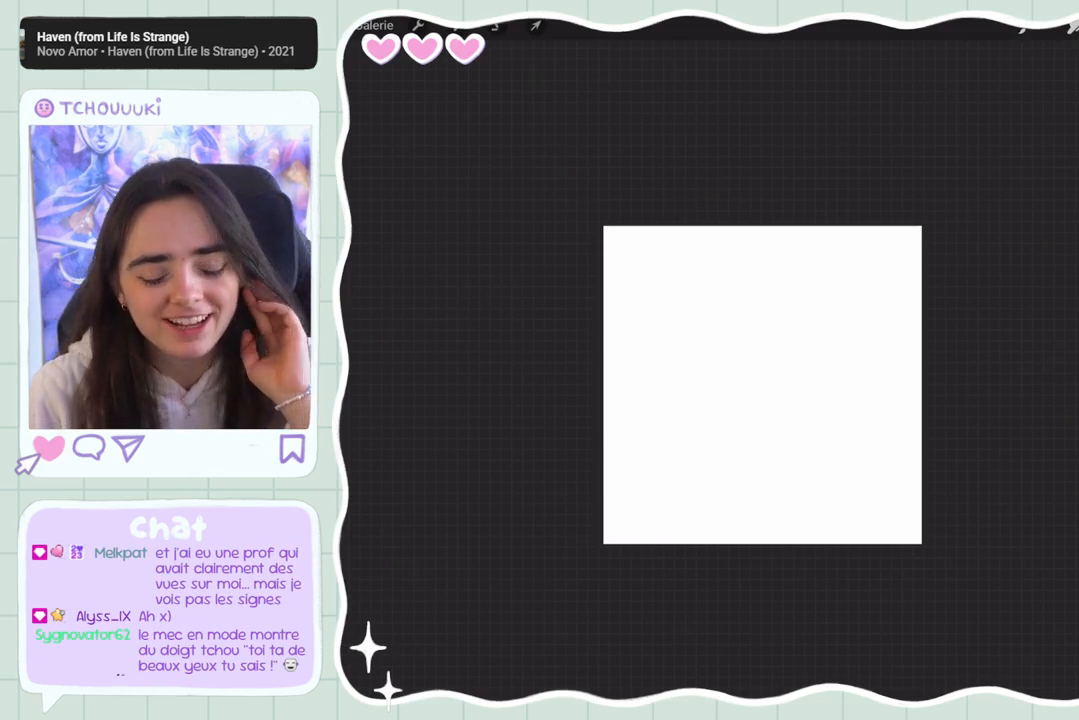
{"buttons": ["R1"], "events": []}
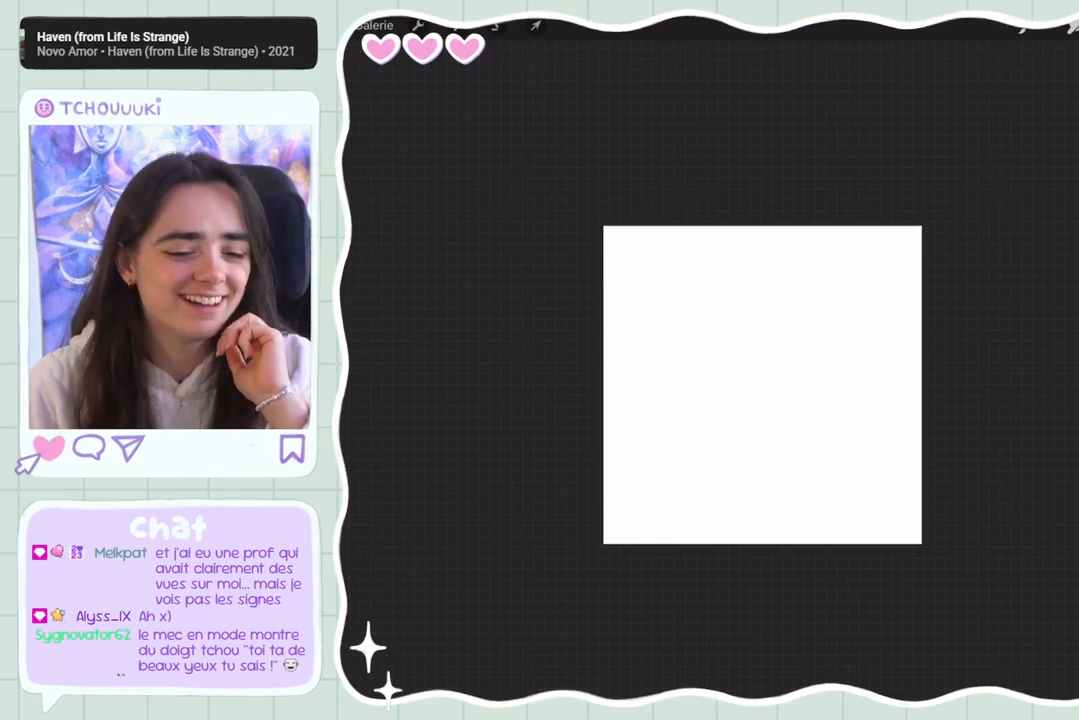
{"buttons": ["R1"], "events": []}
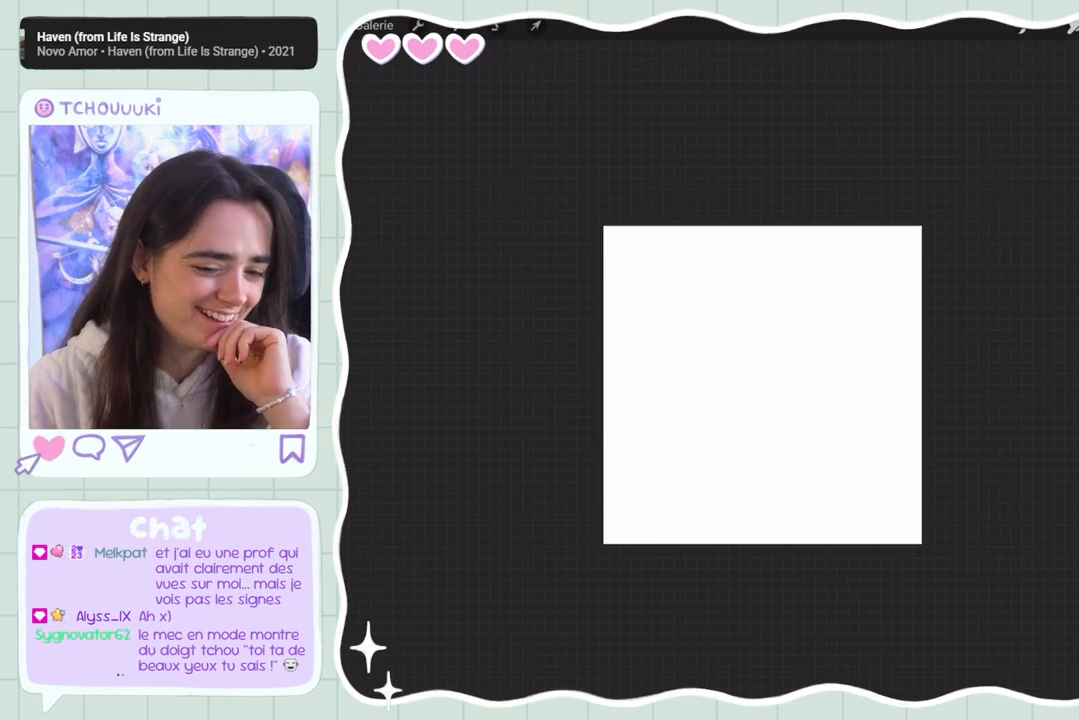
{"buttons": ["R1"], "events": []}